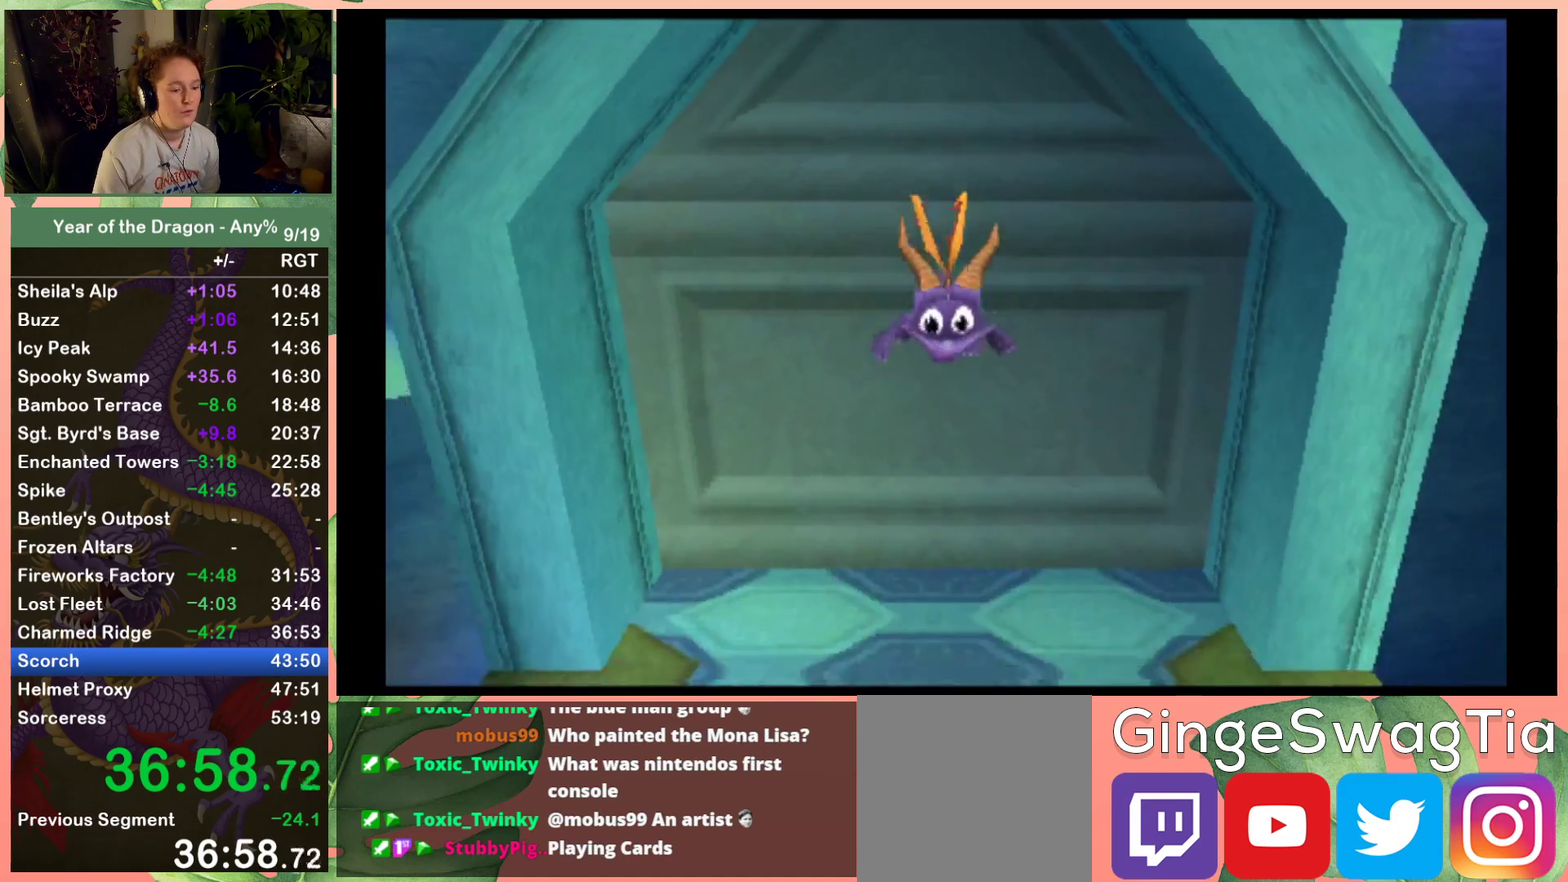
Gameplay with a controller (Xbox layout); each line is a JSON object with the inputs held at the frame after it. "events" lists button and stick changes between this image and that frame as [ms after this image, input, new state], when the widget could be followed in between.
{"buttons": ["DPAD_RIGHT"], "left_stick": "center", "right_stick": "center", "events": [[501, "DPAD_RIGHT", "down"]]}
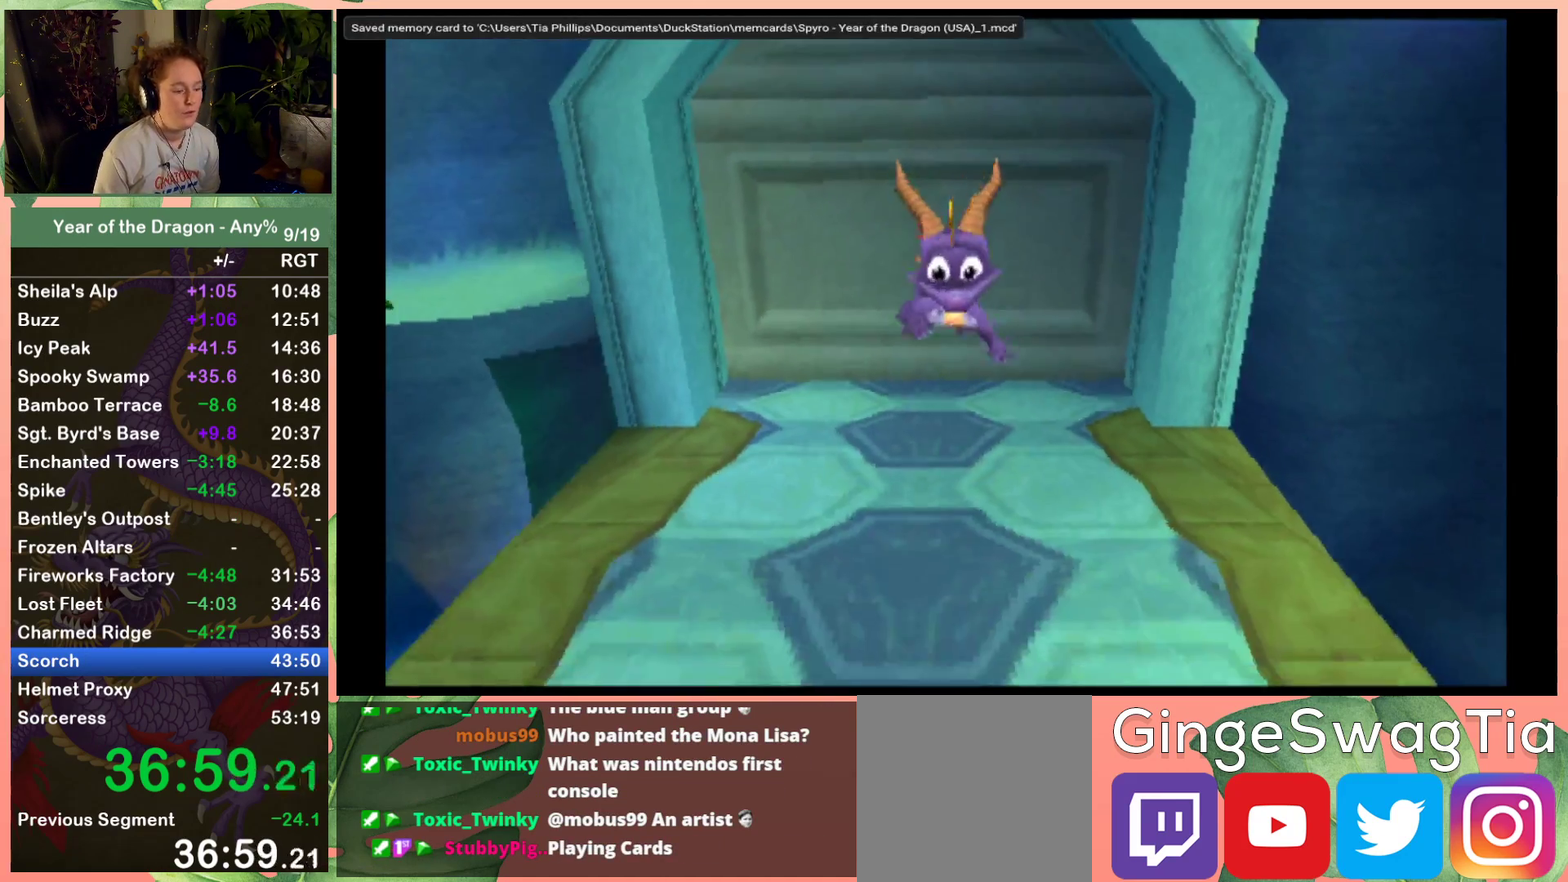
{"buttons": ["DPAD_UP", "DPAD_LEFT"], "left_stick": "center", "right_stick": "center", "events": [[200, "DPAD_UP", "down"], [434, "DPAD_RIGHT", "up"], [500, "DPAD_LEFT", "down"]]}
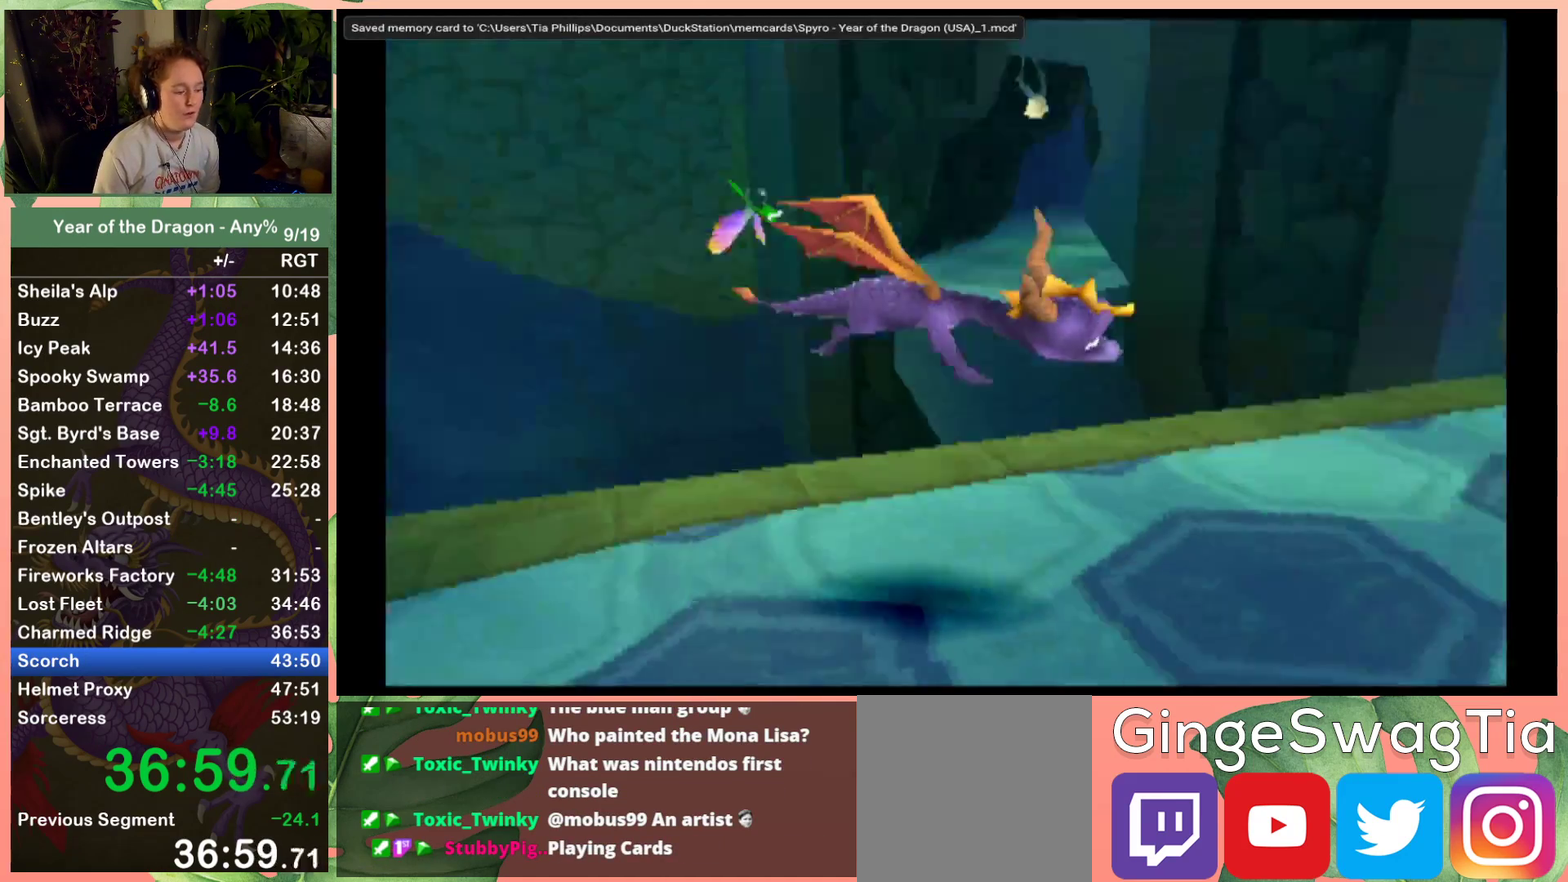
{"buttons": ["DPAD_DOWN", "DPAD_LEFT"], "left_stick": "center", "right_stick": "center", "events": [[67, "DPAD_UP", "up"], [367, "DPAD_DOWN", "down"]]}
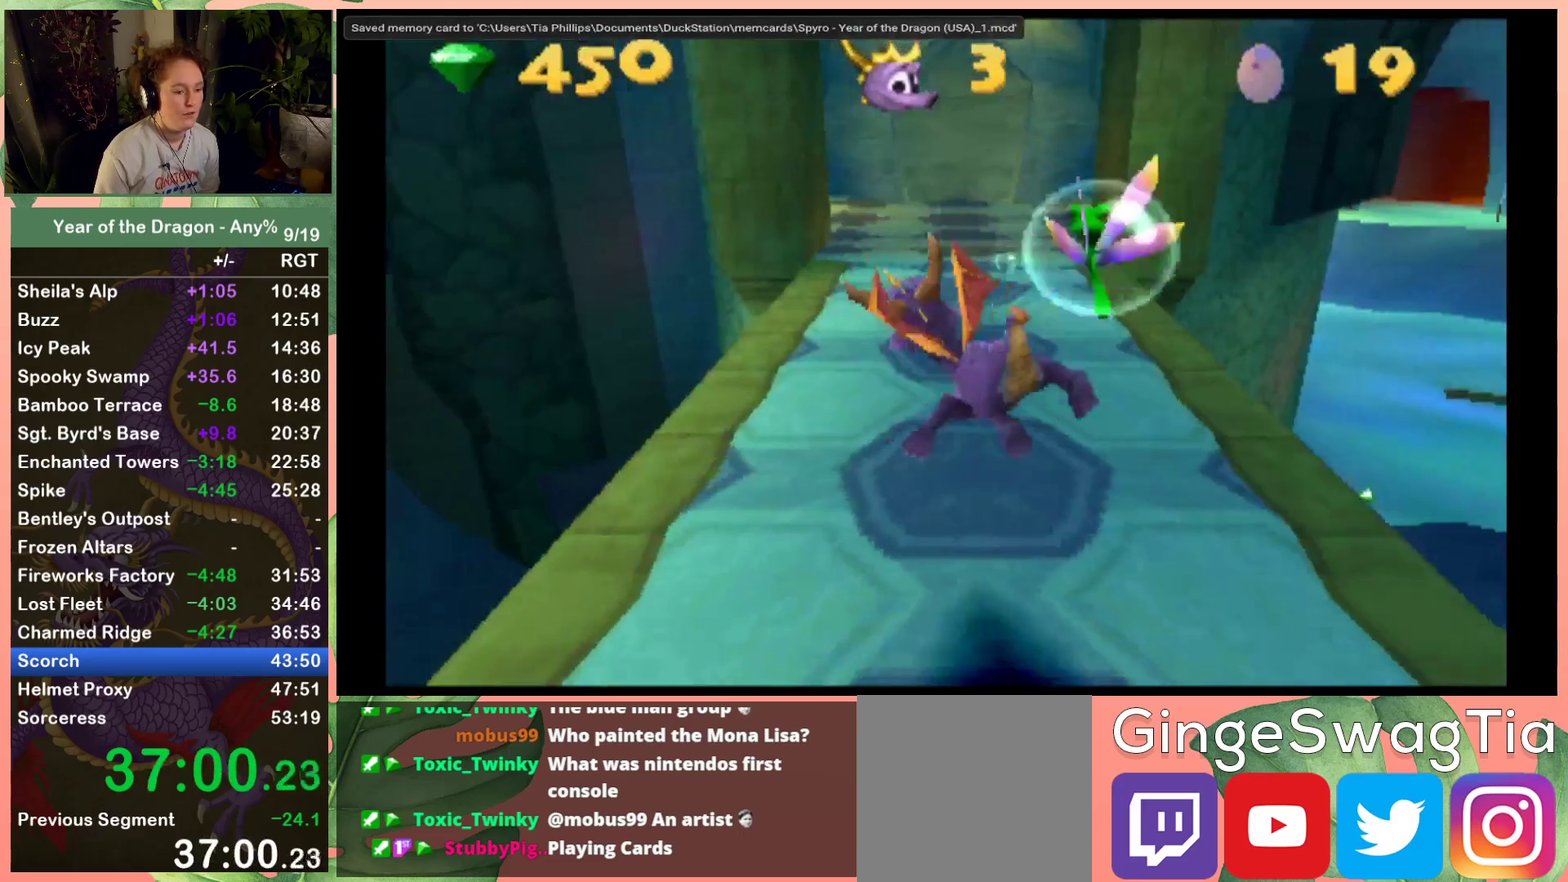
{"buttons": ["X", "DPAD_DOWN"], "left_stick": "center", "right_stick": "center", "events": [[200, "X", "down"], [233, "DPAD_DOWN", "up"], [233, "DPAD_LEFT", "up"], [434, "DPAD_DOWN", "down"]]}
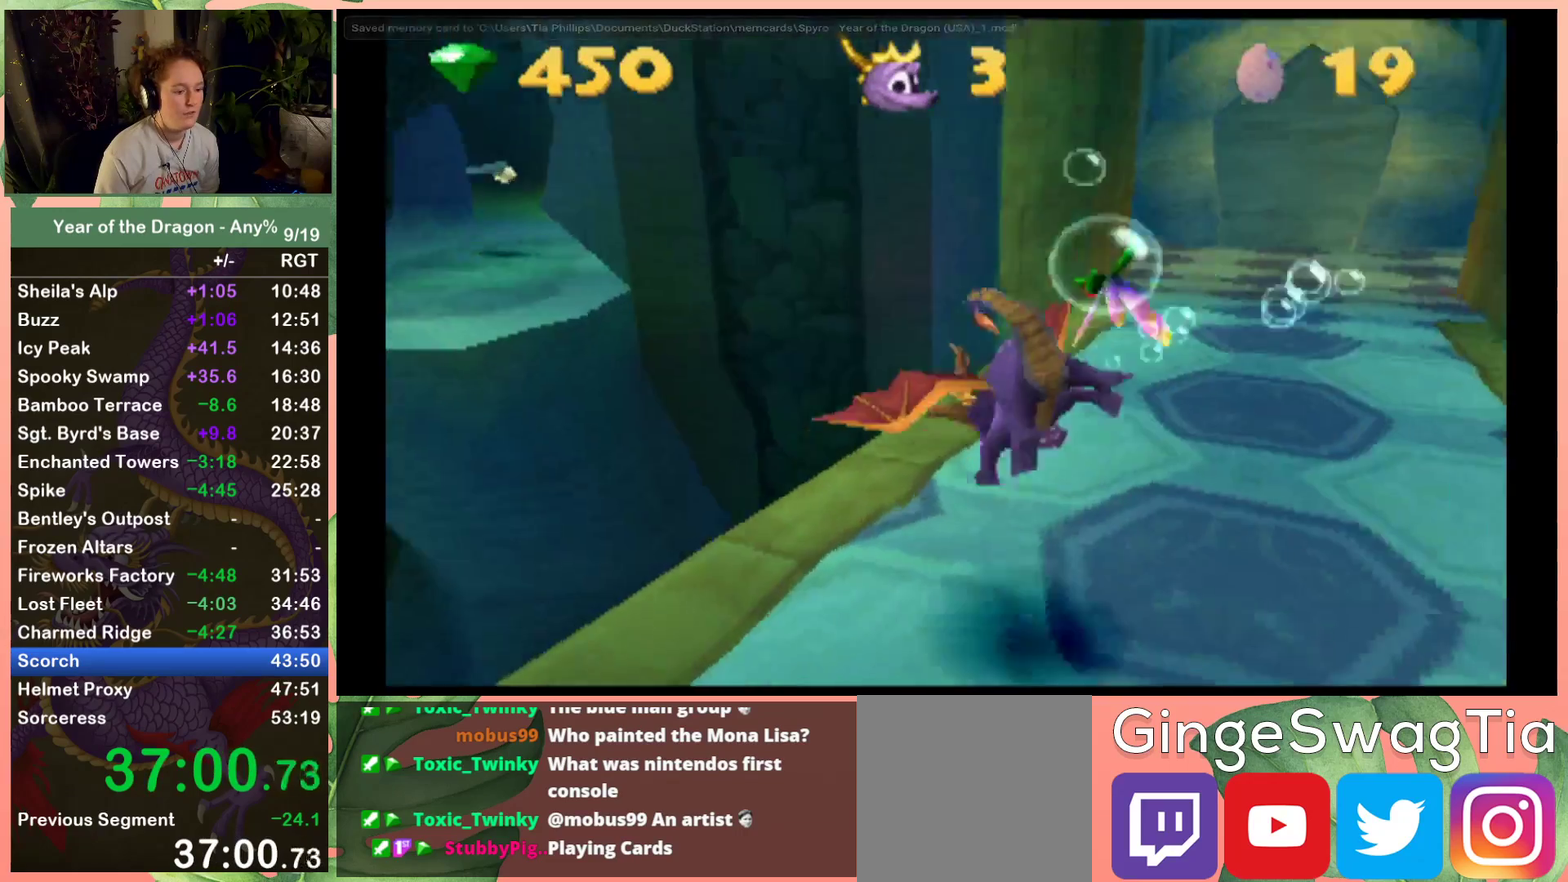
{"buttons": ["X", "DPAD_DOWN", "DPAD_LEFT"], "left_stick": "center", "right_stick": "center", "events": [[67, "DPAD_DOWN", "up"], [167, "DPAD_DOWN", "down"], [167, "DPAD_LEFT", "down"]]}
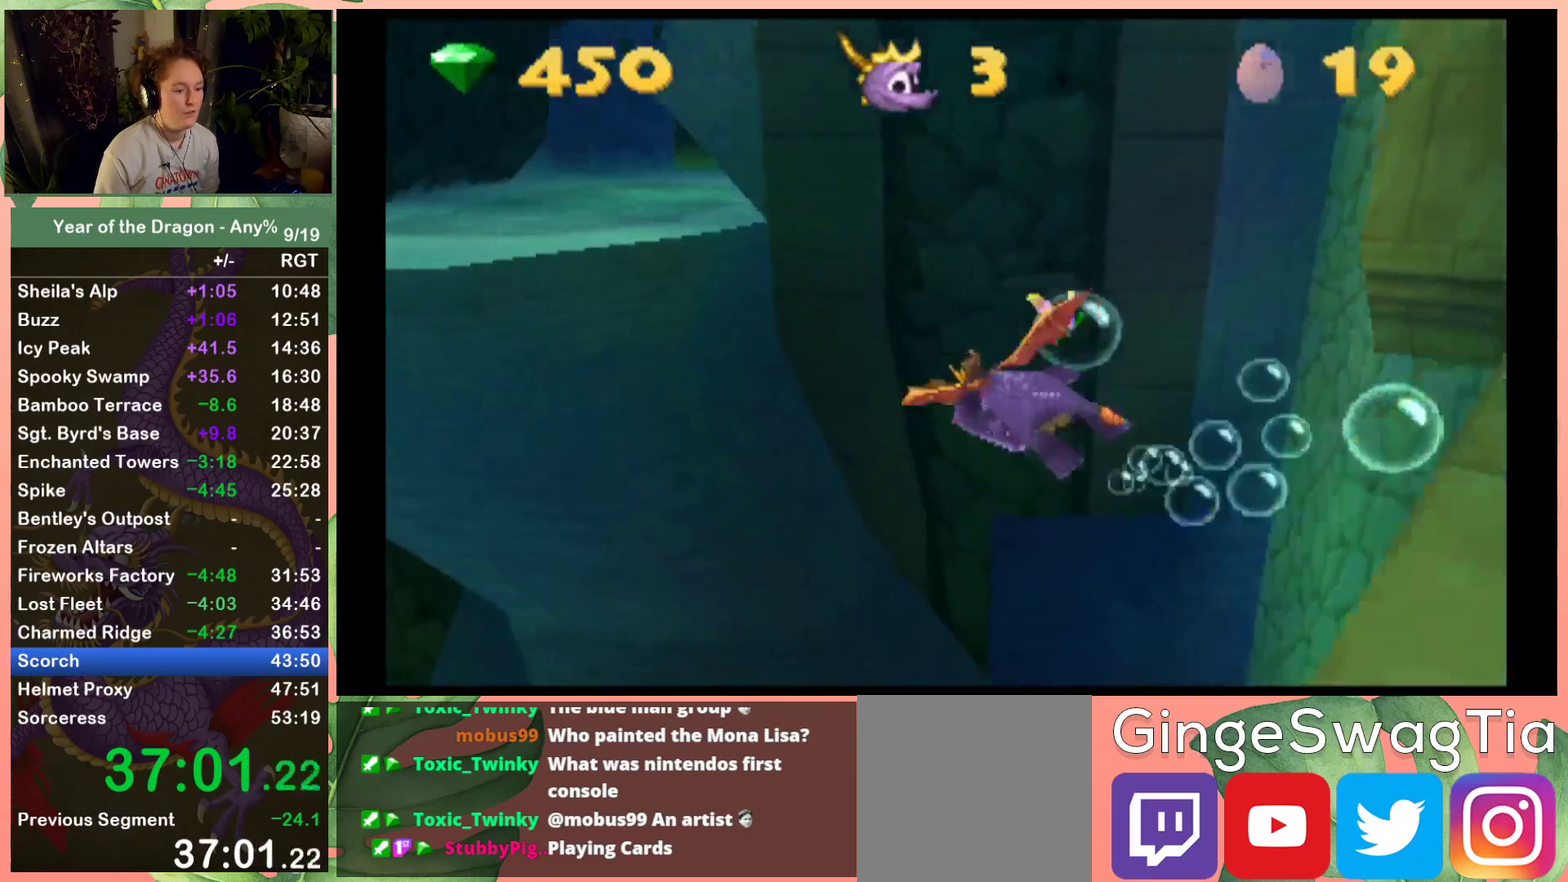
{"buttons": ["X", "DPAD_RIGHT"], "left_stick": "center", "right_stick": "center", "events": [[300, "DPAD_LEFT", "up"], [334, "DPAD_DOWN", "up"], [434, "DPAD_RIGHT", "down"]]}
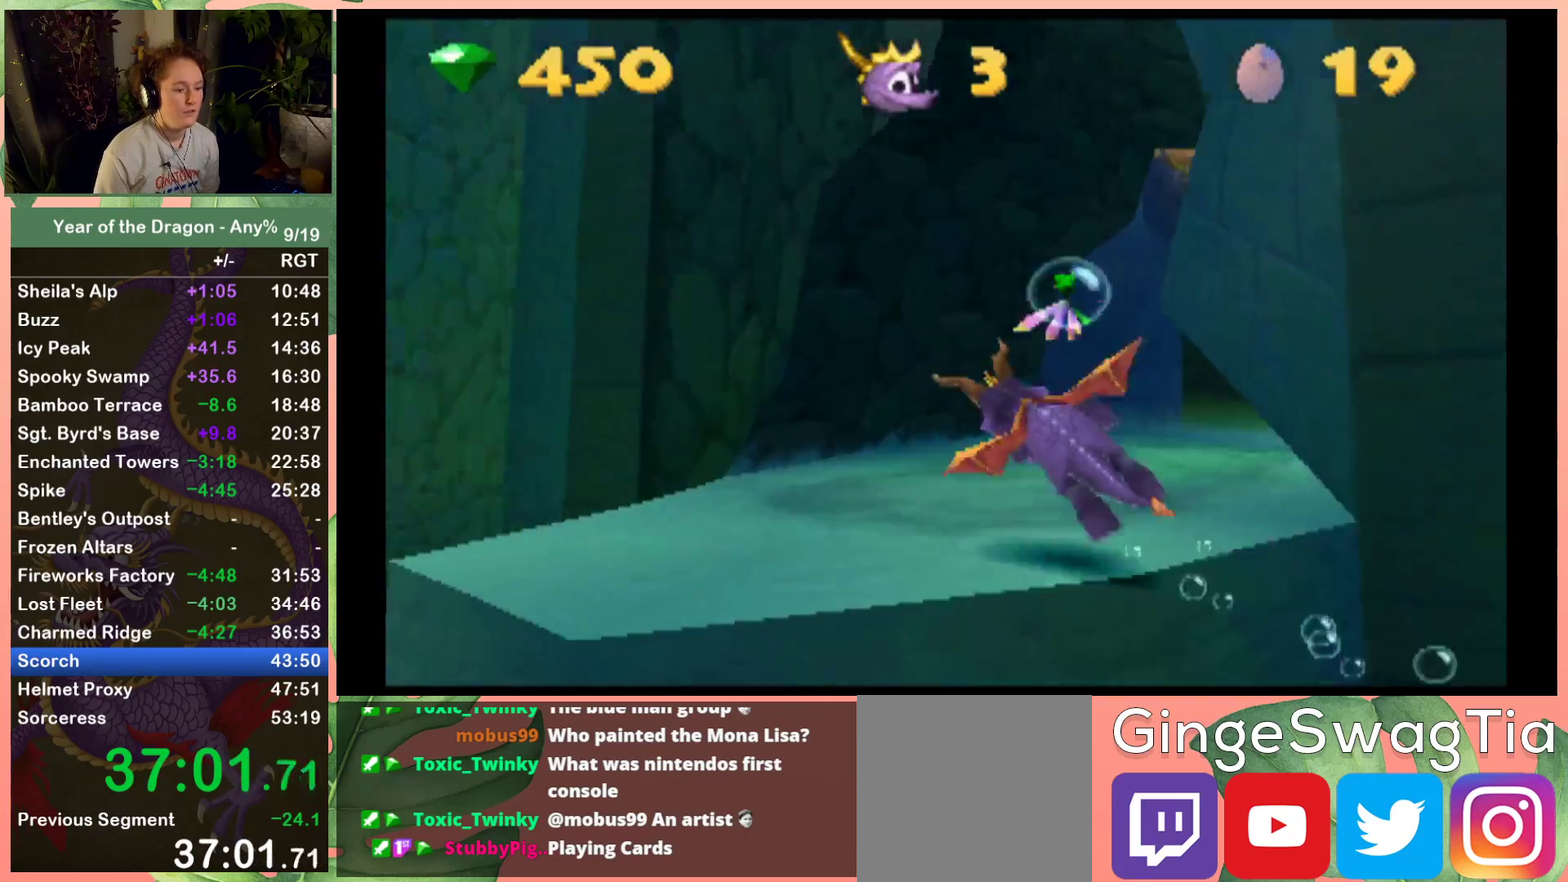
{"buttons": ["X"], "left_stick": "center", "right_stick": "center", "events": [[67, "X", "up"], [367, "X", "down"], [501, "DPAD_RIGHT", "up"]]}
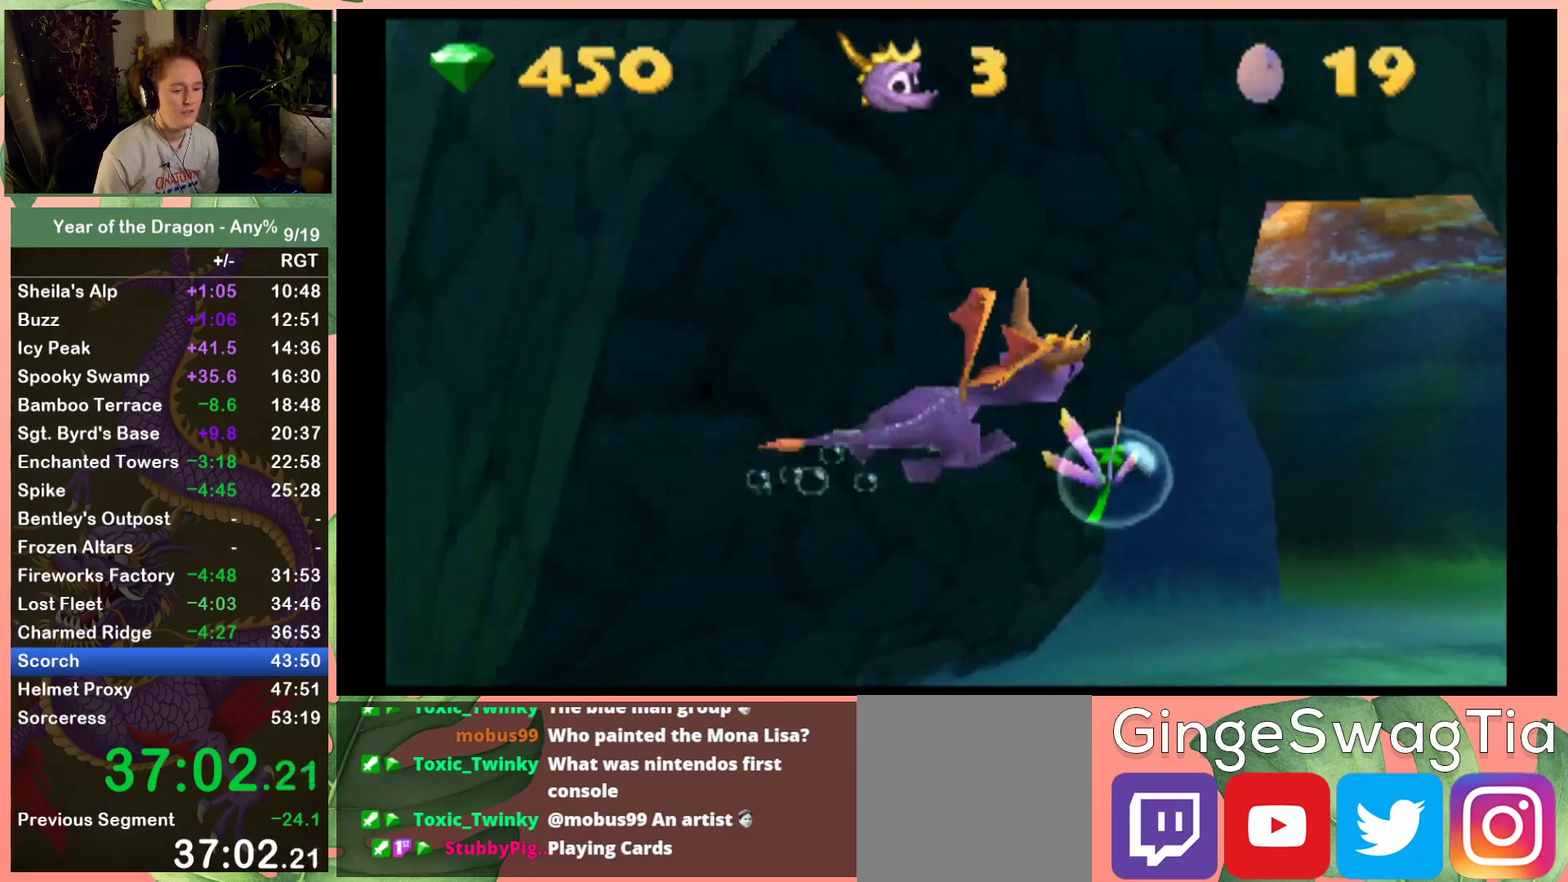
{"buttons": ["X", "DPAD_DOWN"], "left_stick": "center", "right_stick": "center", "events": [[267, "DPAD_DOWN", "down"], [334, "DPAD_LEFT", "down"], [500, "DPAD_LEFT", "up"]]}
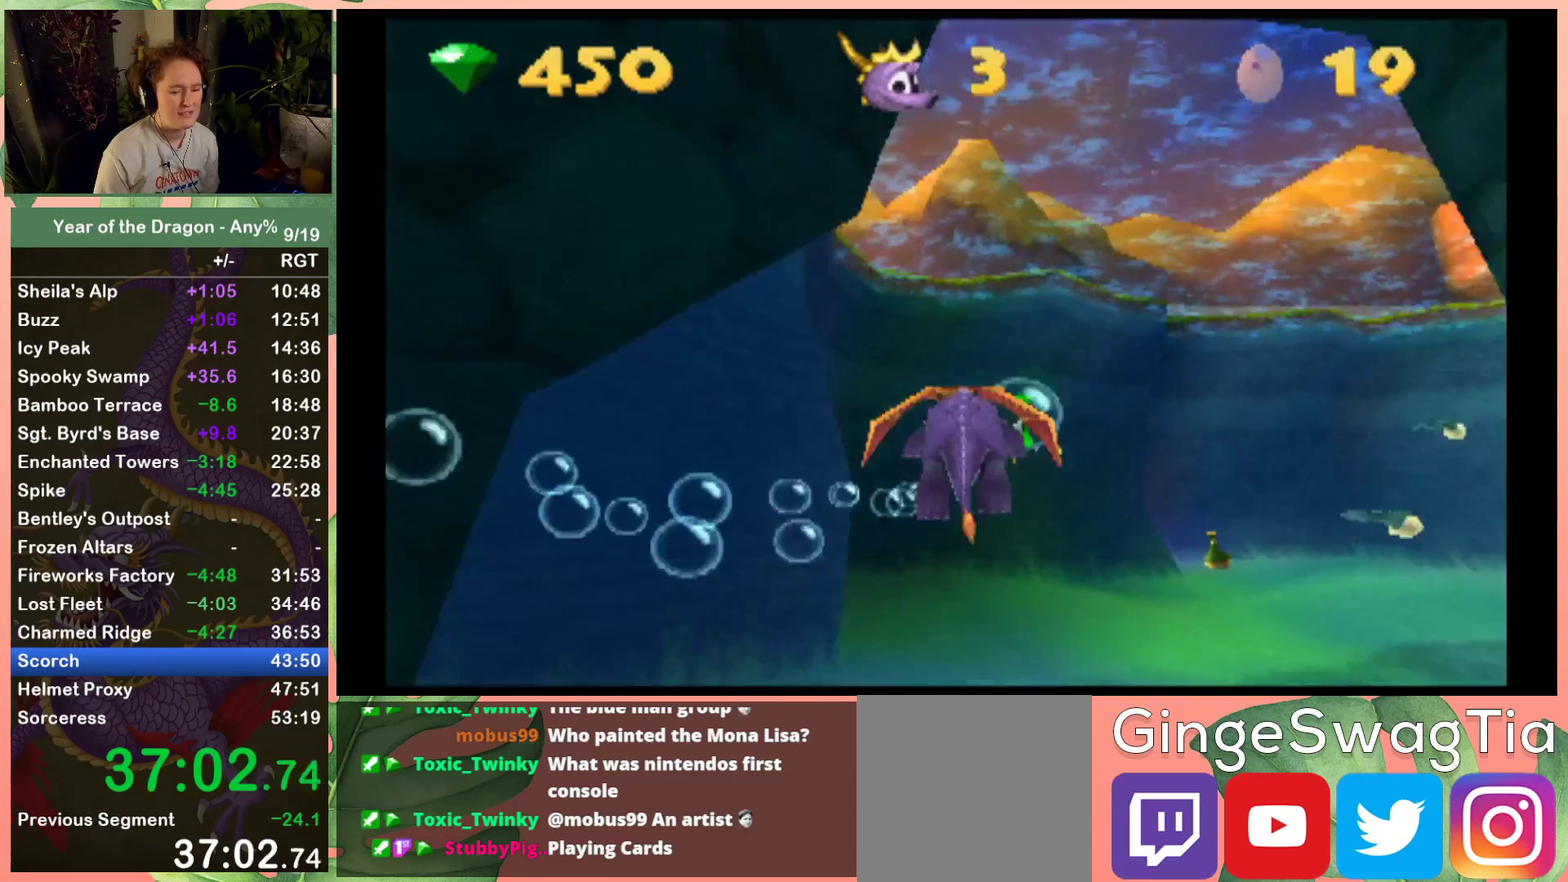
{"buttons": ["X", "DPAD_DOWN"], "left_stick": "center", "right_stick": "center", "events": [[34, "DPAD_DOWN", "up"], [167, "DPAD_DOWN", "down"], [167, "DPAD_LEFT", "down"], [501, "DPAD_LEFT", "up"]]}
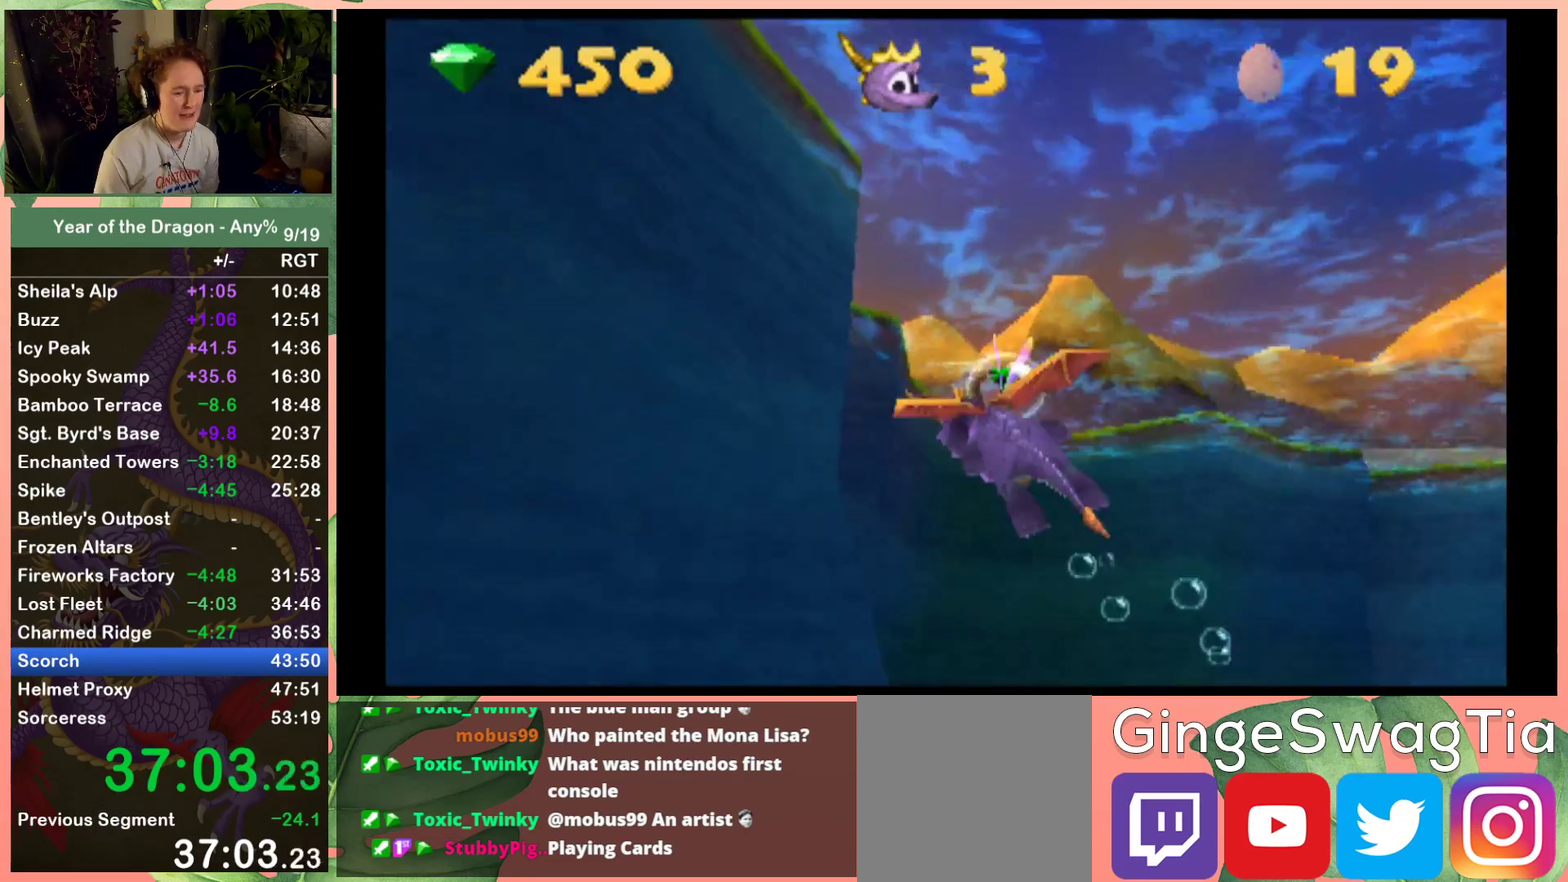
{"buttons": ["X", "DPAD_DOWN"], "left_stick": "center", "right_stick": "center", "events": []}
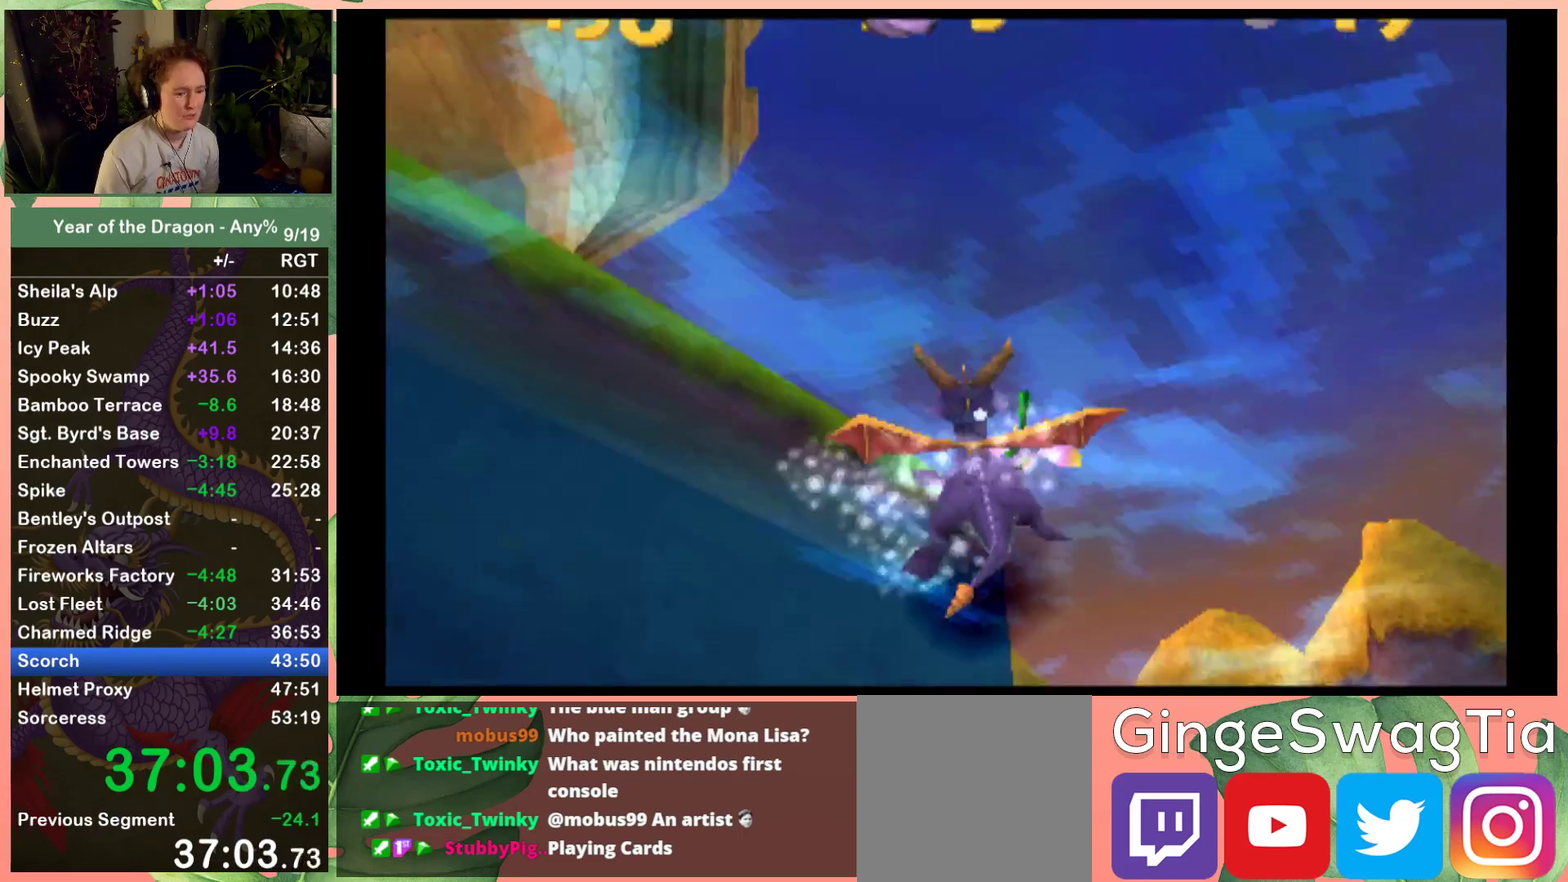
{"buttons": ["X", "DPAD_LEFT"], "left_stick": "center", "right_stick": "center", "events": [[134, "DPAD_DOWN", "up"], [267, "DPAD_LEFT", "down"]]}
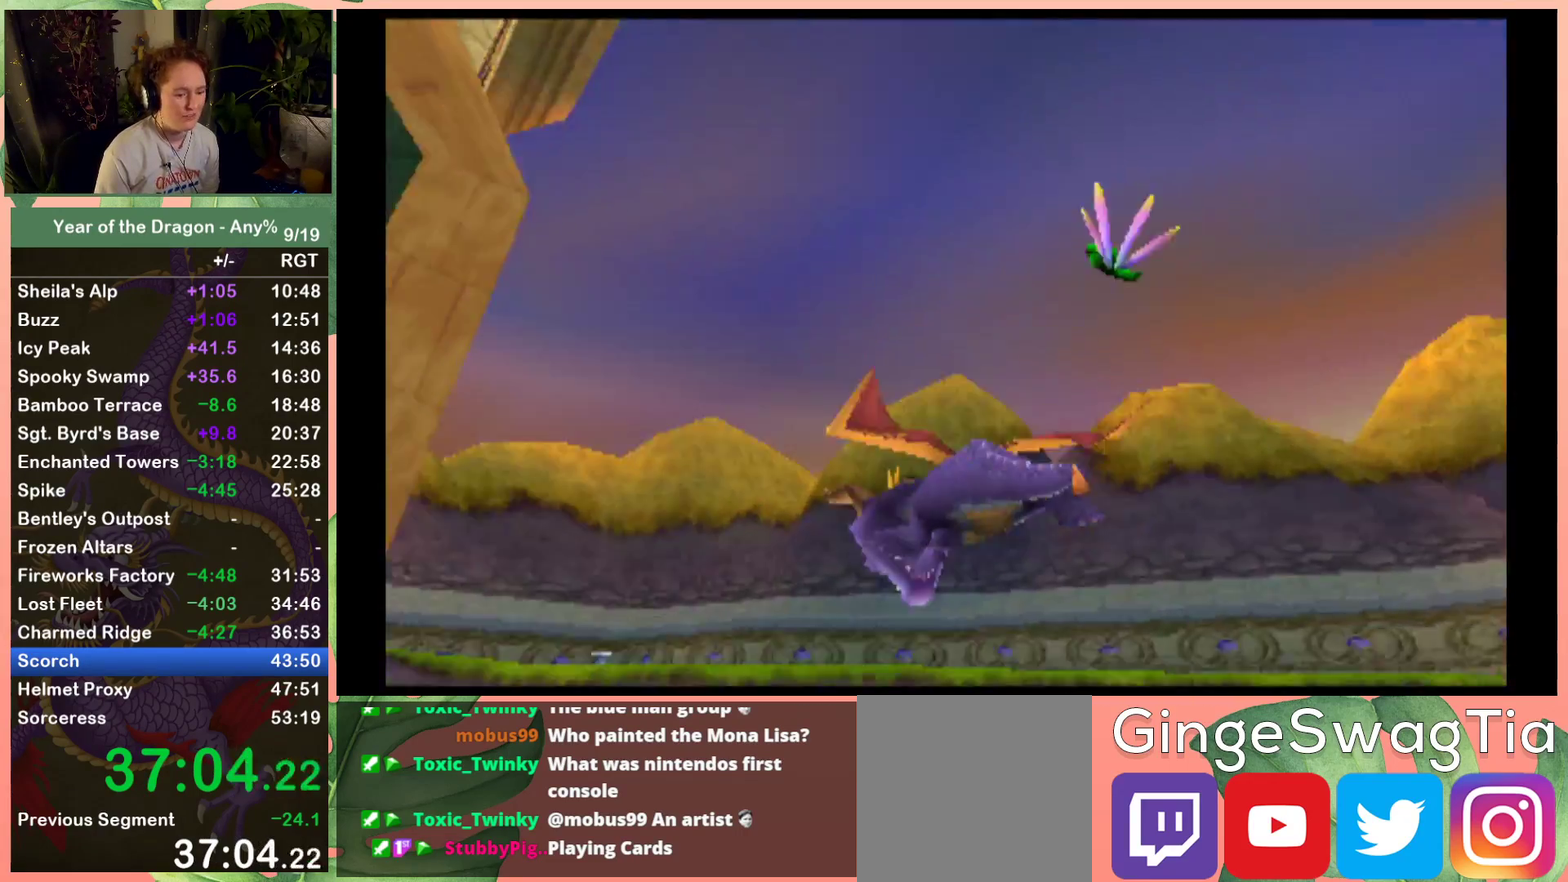
{"buttons": ["X", "DPAD_LEFT"], "left_stick": "center", "right_stick": "center", "events": [[33, "X", "up"], [434, "X", "down"]]}
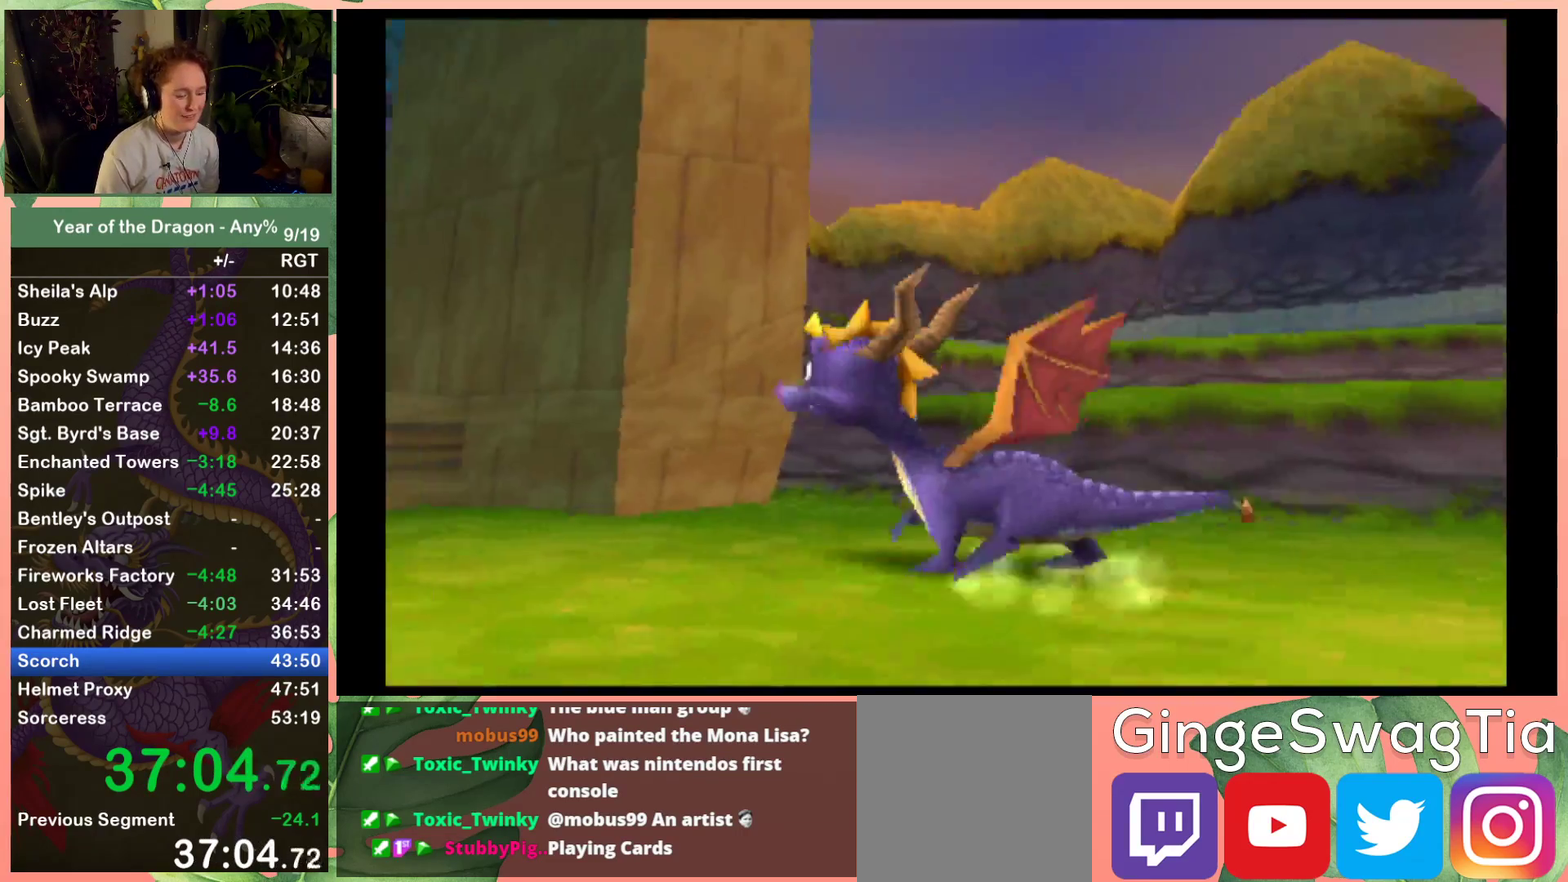
{"buttons": ["X", "DPAD_RIGHT"], "left_stick": "center", "right_stick": "center", "events": [[34, "A", "down"], [234, "A", "up"], [234, "DPAD_LEFT", "up"], [367, "DPAD_RIGHT", "down"]]}
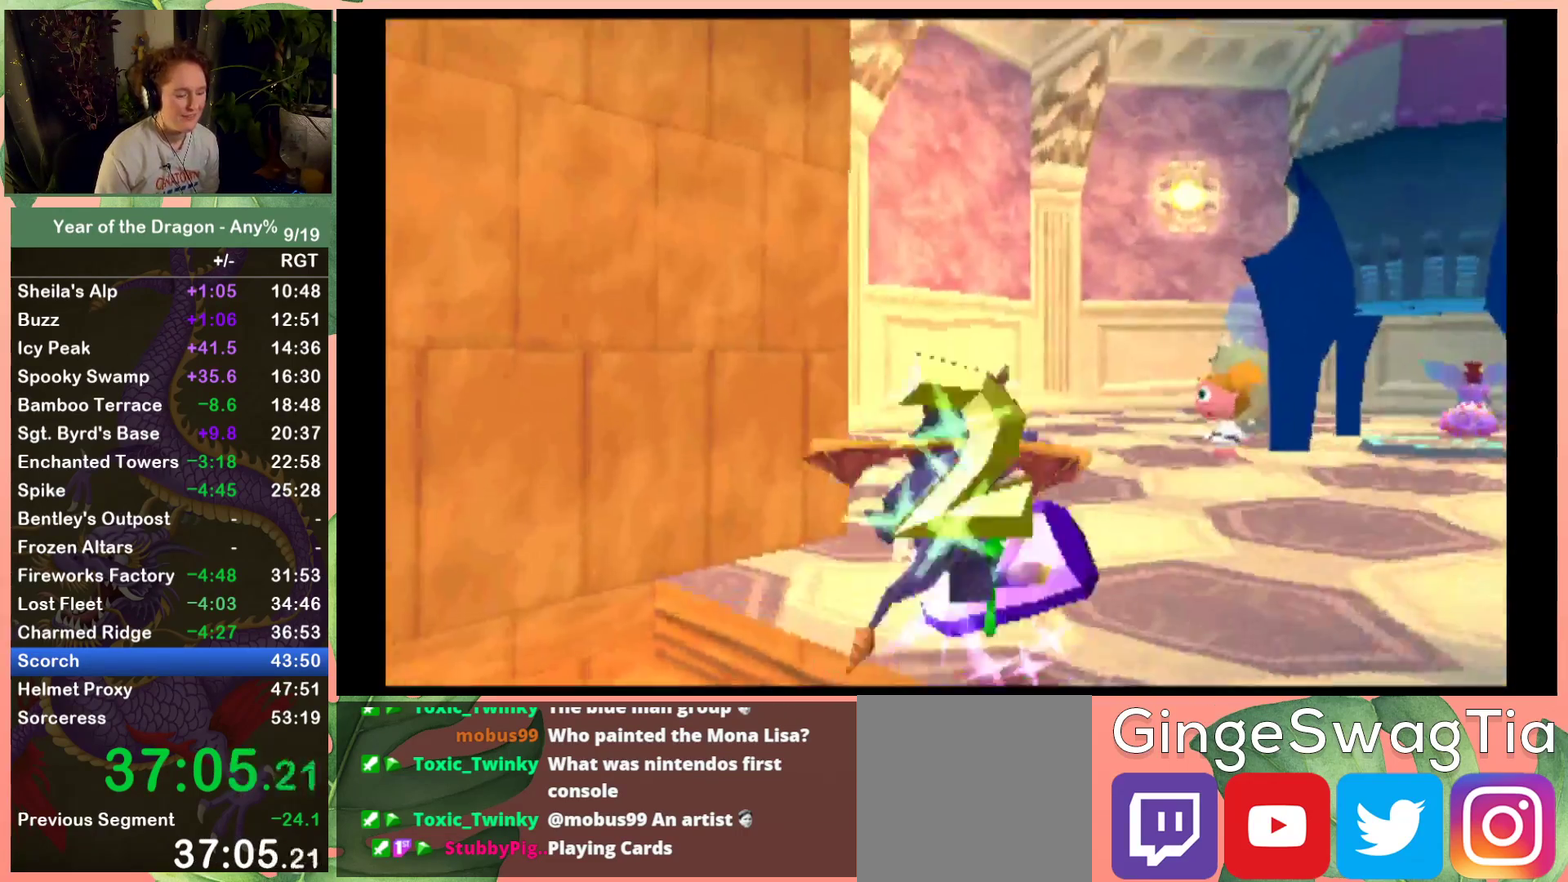
{"buttons": ["X"], "left_stick": "center", "right_stick": "center", "events": [[234, "DPAD_RIGHT", "up"]]}
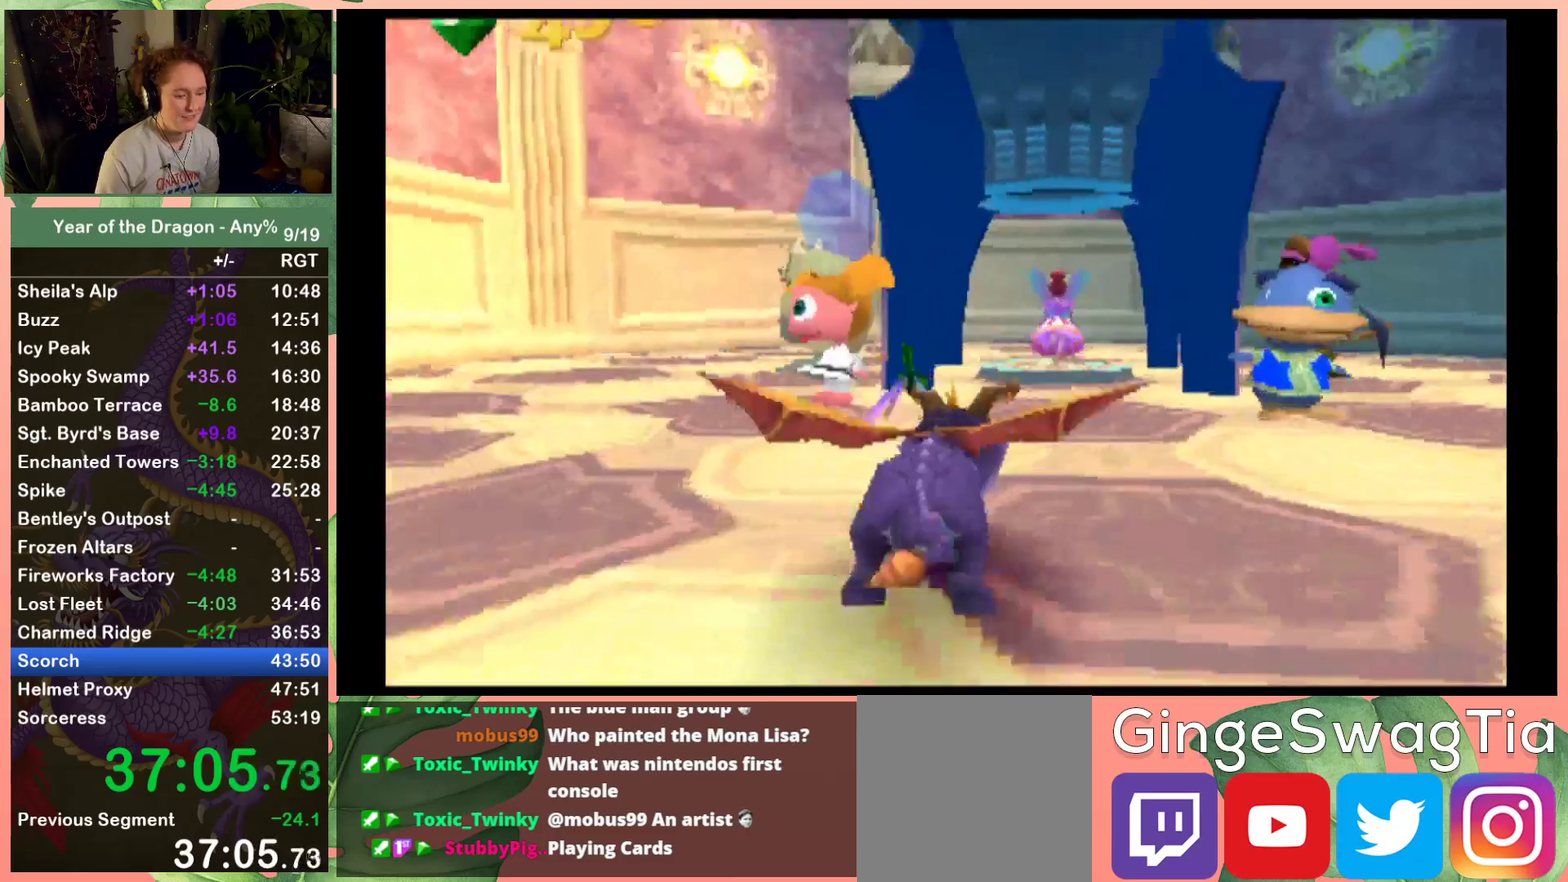
{"buttons": [], "left_stick": "center", "right_stick": "center", "events": [[67, "DPAD_UP", "down"], [167, "X", "up"], [234, "A", "down"], [367, "A", "up"], [401, "DPAD_UP", "up"]]}